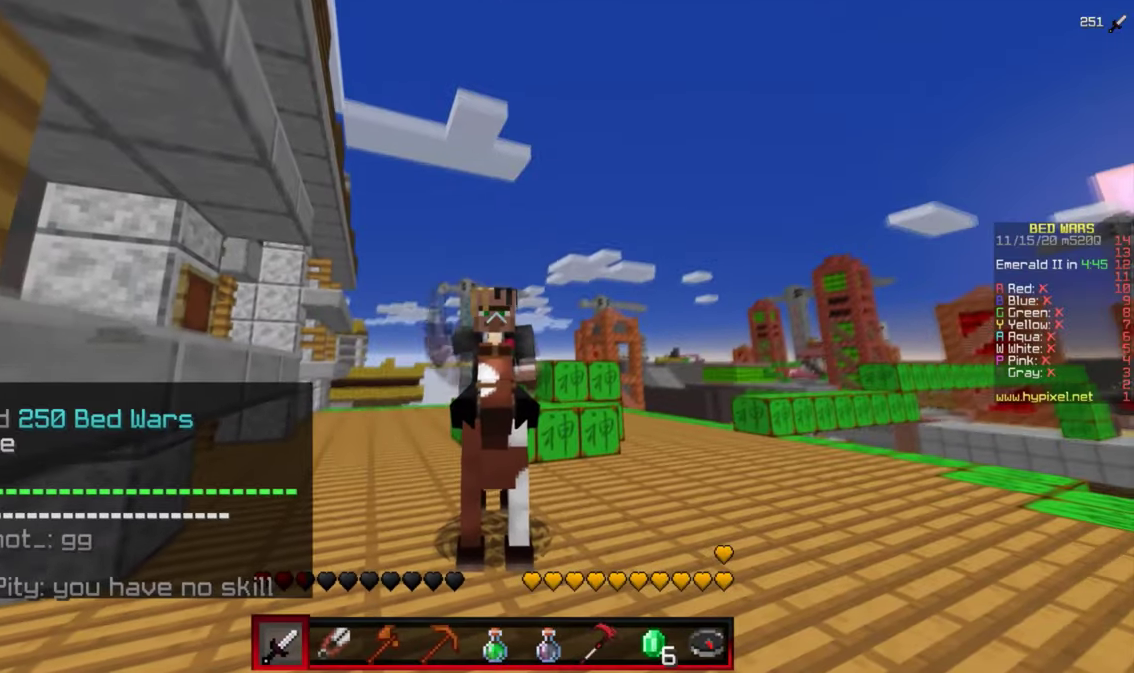
Gameplay with keyboard and mouse; each line is a JSON object with the keys and mouse buttons held at the frame after it. "events" lists presses ("down") and releases ("up") of "a", "d", "s", "w", "mouse_left" and "mouse_right" between this image and that frame as [ms after this image, input, new state], when the widget could be followed in between. "mouse_left", "mouse_right" = the "left", "right" buttons of the "mouse" list. No other keys are recorded. Fast repeated clicks can show as one long hold. Mouse movement is not recorded.
{"keys": [], "mouse": [], "events": [[100, "mouse_left", "up"]]}
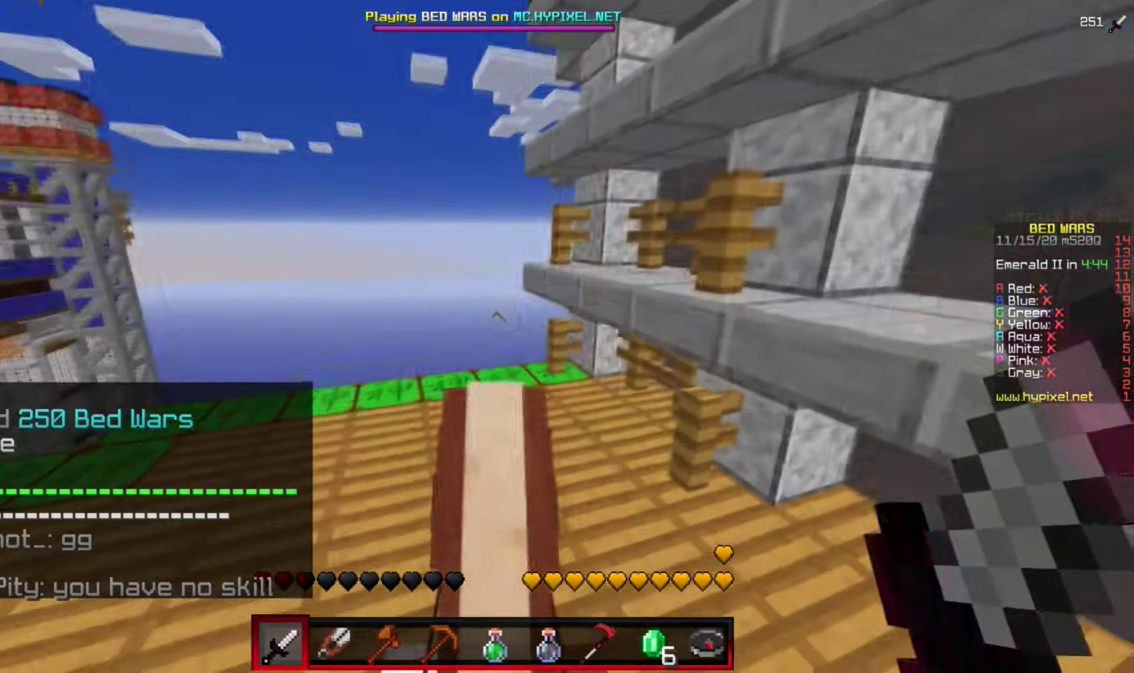
{"keys": [], "mouse": [], "events": []}
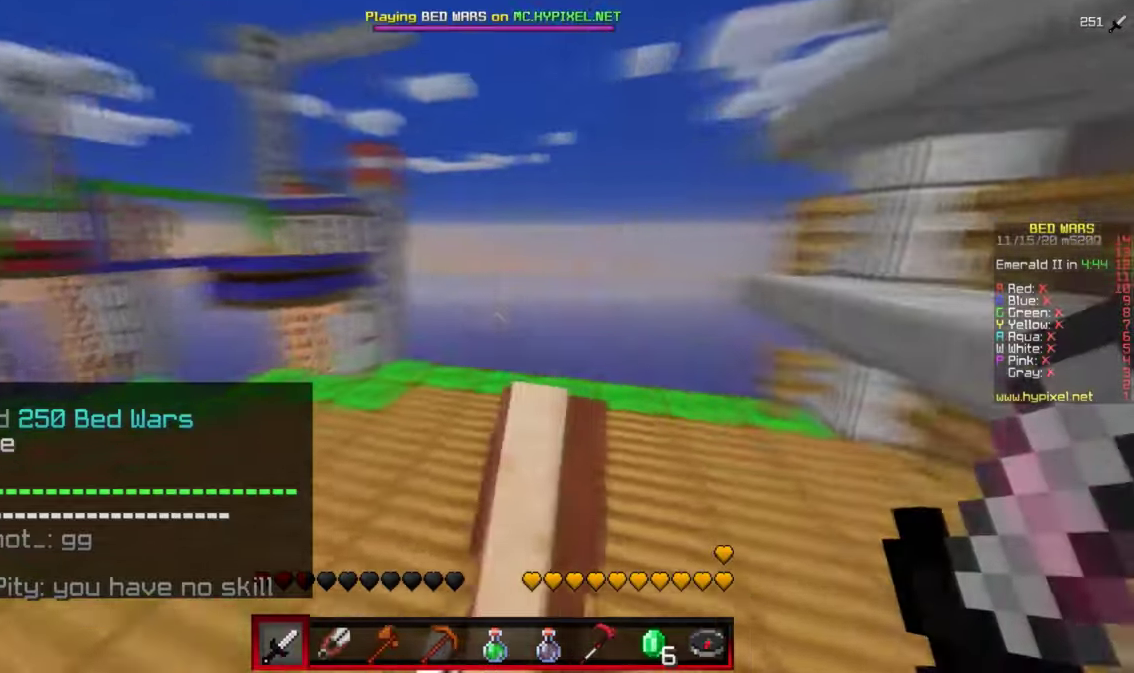
{"keys": ["d", "w"], "mouse": [], "events": [[33, "mouse_left", "down"], [83, "a", "down"], [133, "w", "down"], [150, "mouse_left", "up"], [183, "d", "down"], [200, "mouse_left", "down"], [233, "a", "up"], [300, "mouse_left", "up"], [333, "mouse_left", "down"], [366, "a", "down"], [366, "d", "up"], [383, "a", "up"], [383, "mouse_left", "up"], [466, "d", "down"]]}
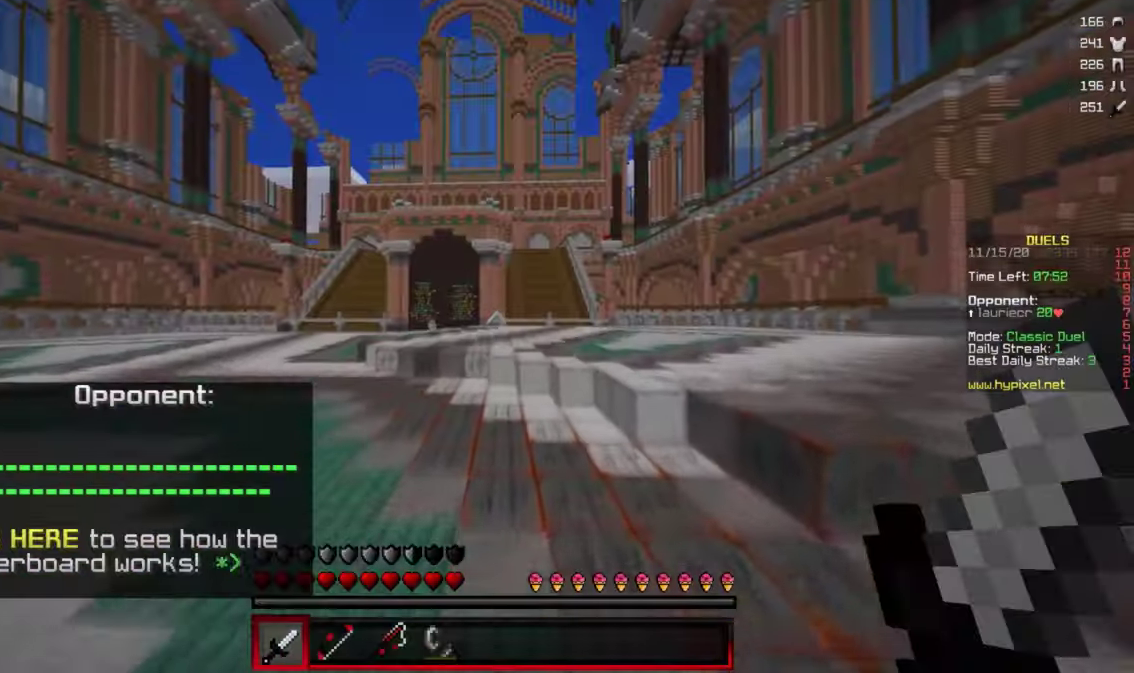
{"keys": ["w"], "mouse": [], "events": [[200, "d", "up"]]}
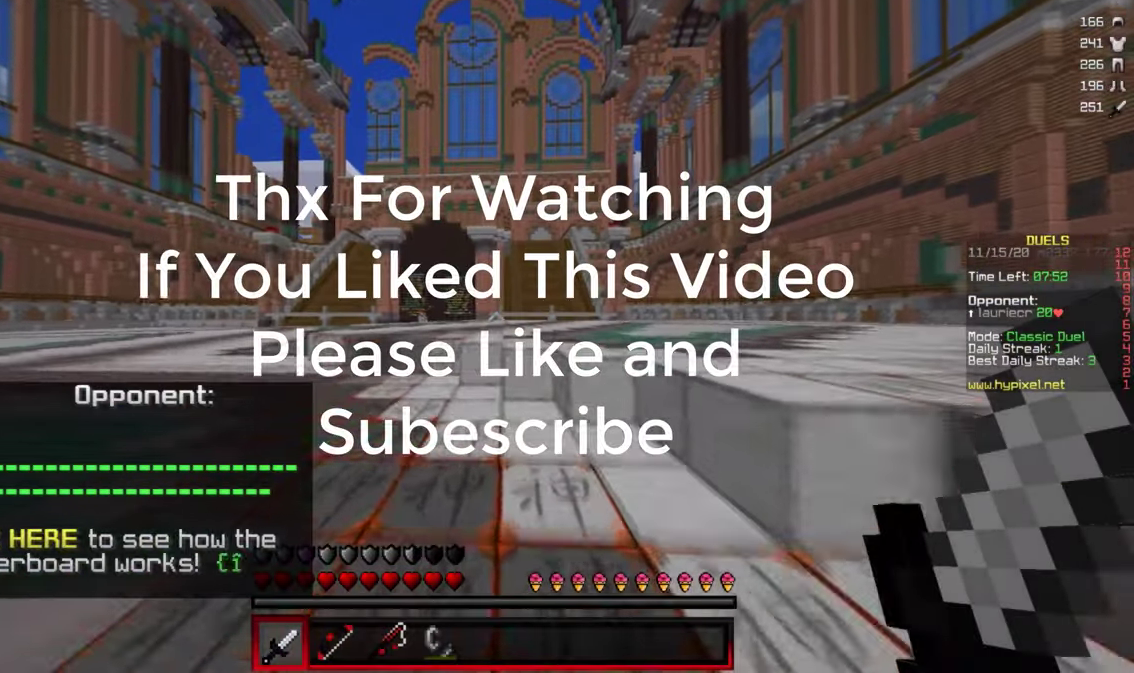
{"keys": ["w"], "mouse": [], "events": []}
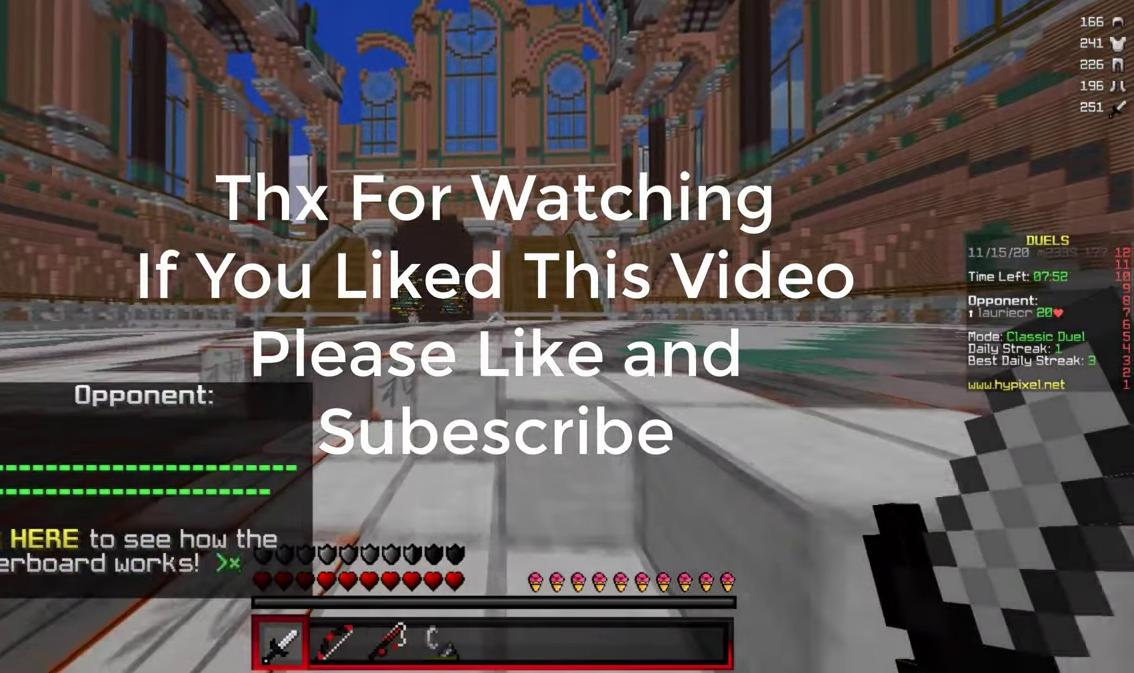
{"keys": ["a", "w"], "mouse": [], "events": [[250, "a", "down"]]}
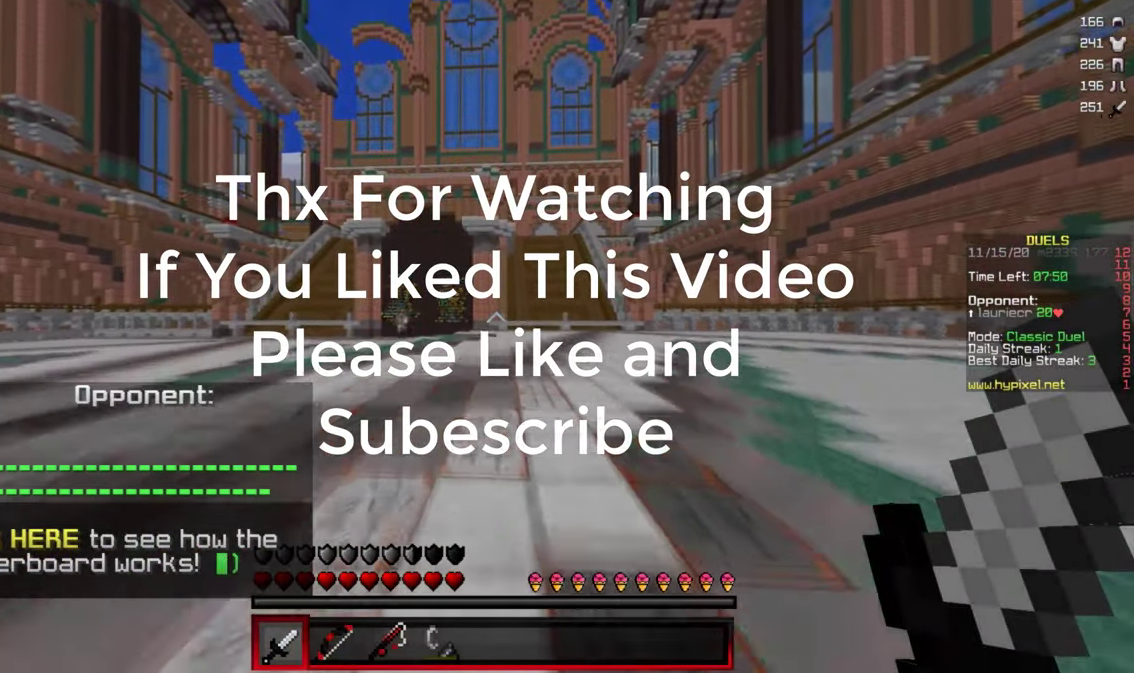
{"keys": ["d"], "mouse": [], "events": [[333, "a", "up"], [416, "w", "up"], [450, "d", "down"]]}
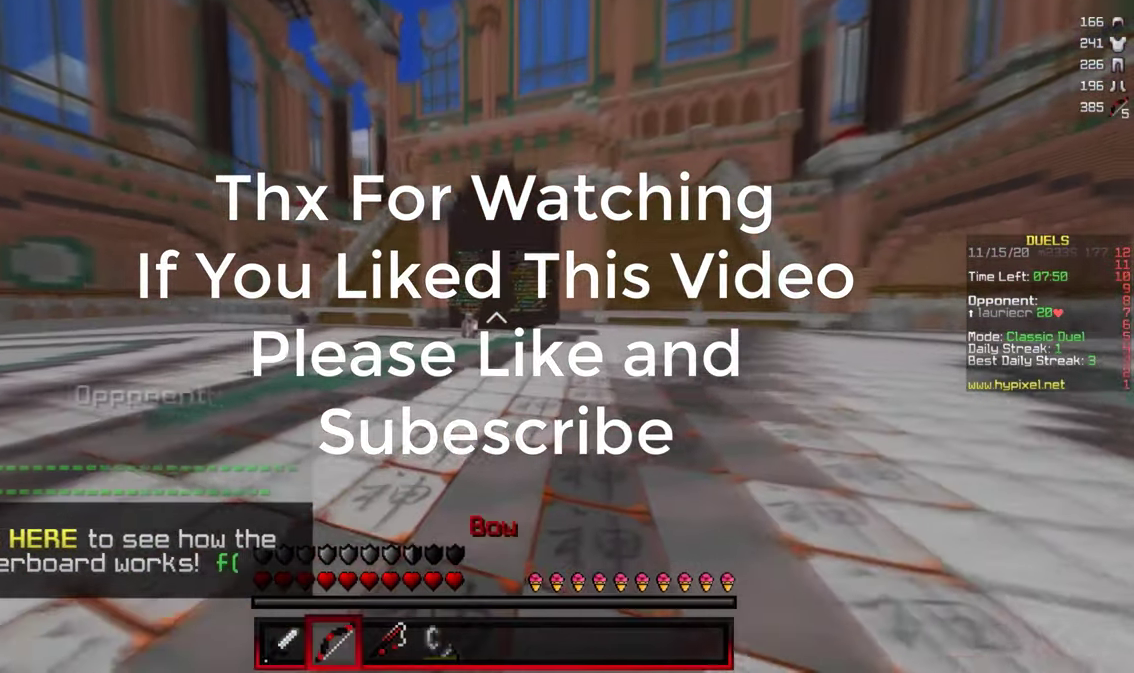
{"keys": ["d", "s"], "mouse": ["right"], "events": [[50, "s", "down"], [83, "mouse_right", "down"]]}
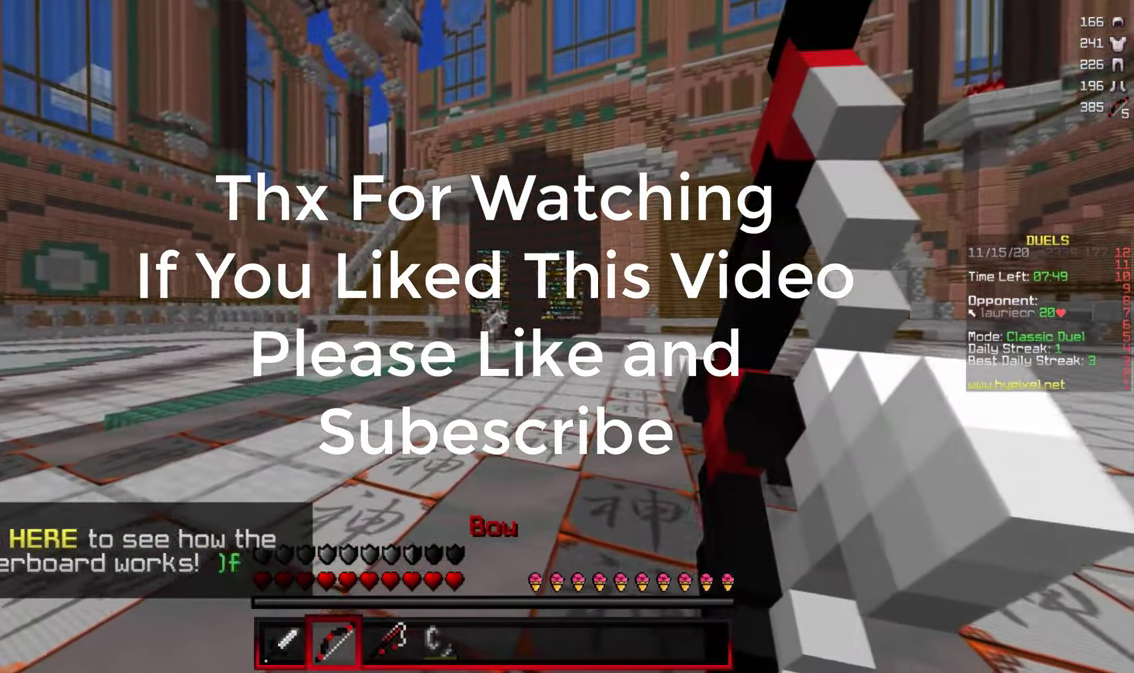
{"keys": ["d", "s"], "mouse": ["right"], "events": []}
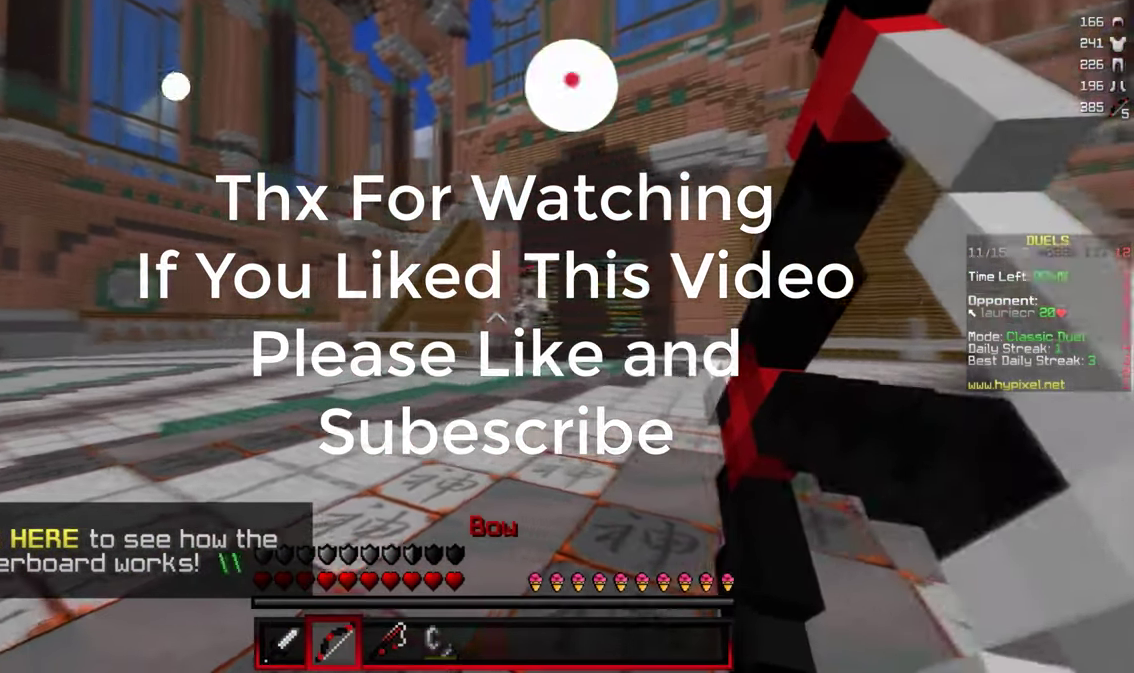
{"keys": ["d", "w"], "mouse": [], "events": [[66, "mouse_right", "up"], [83, "s", "up"], [416, "w", "down"]]}
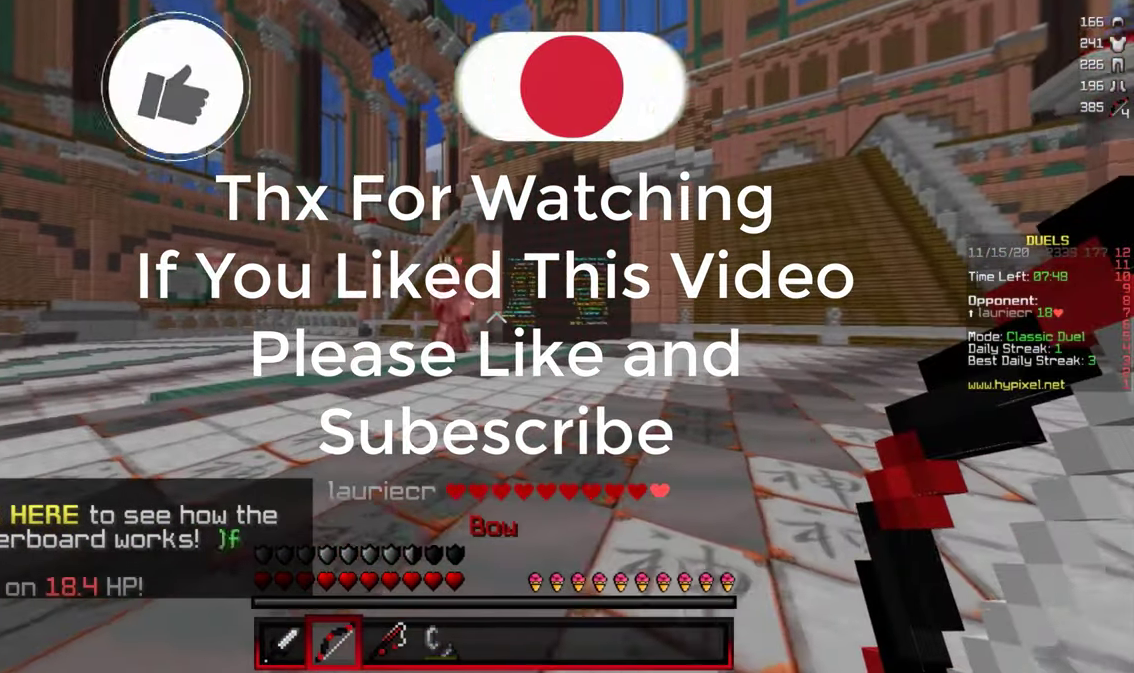
{"keys": ["w"], "mouse": ["right"], "events": [[100, "d", "up"], [366, "mouse_right", "down"]]}
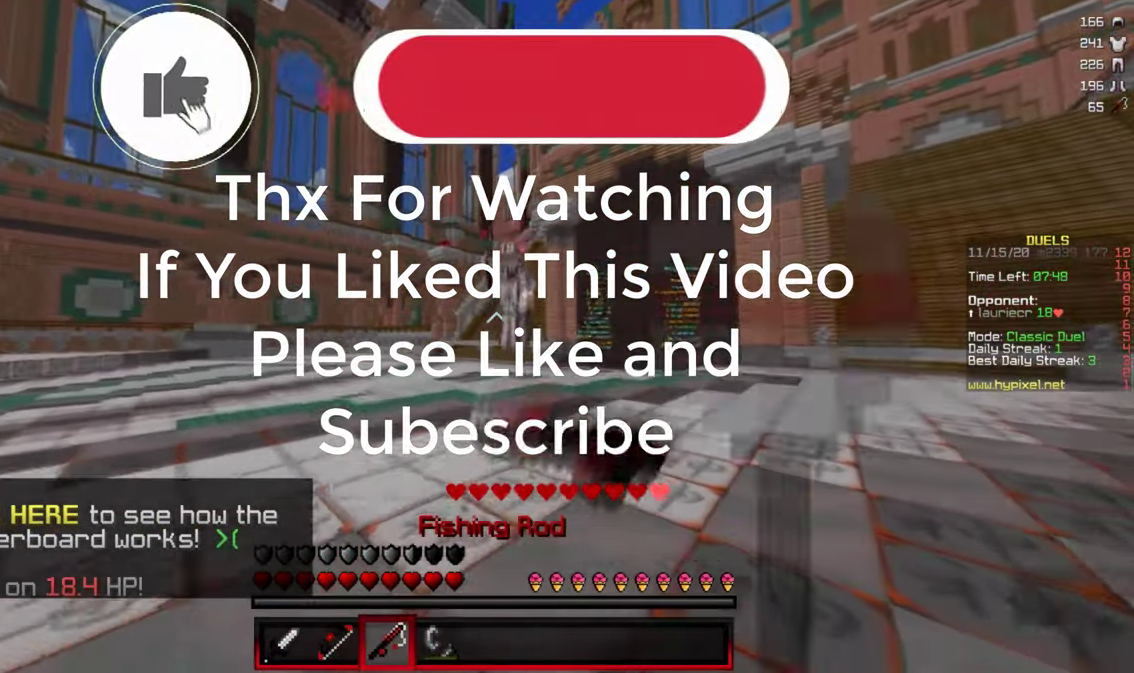
{"keys": ["w"], "mouse": ["left"], "events": [[333, "mouse_right", "up"], [400, "mouse_left", "down"]]}
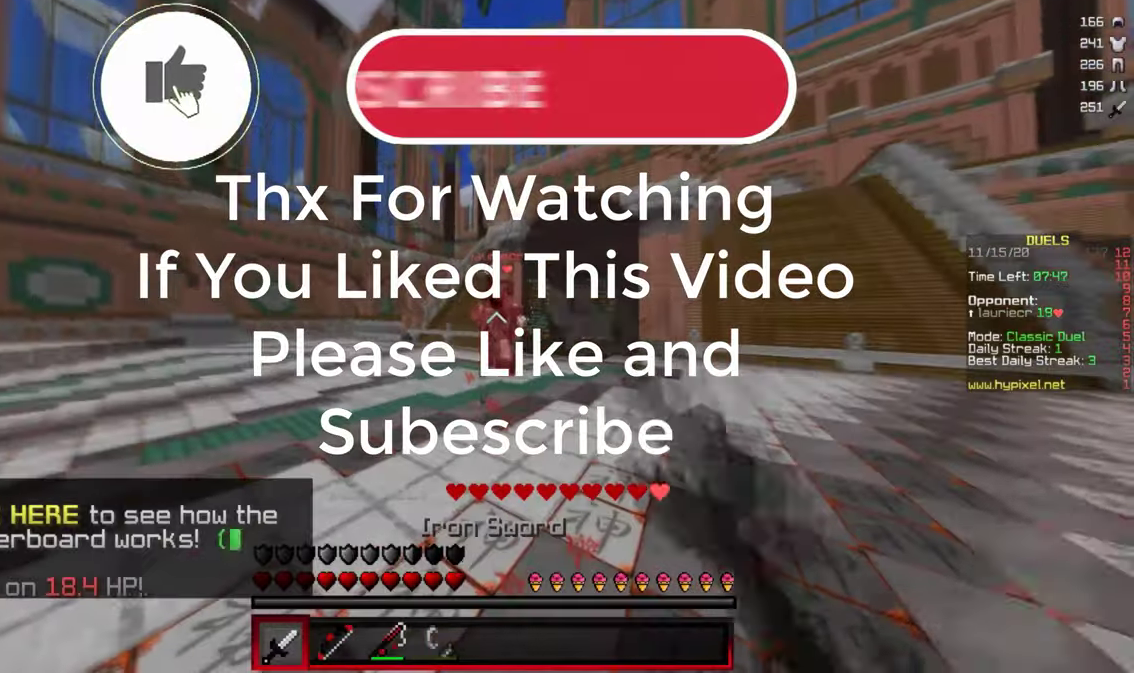
{"keys": ["w"], "mouse": ["right"], "events": [[217, "mouse_left", "up"], [333, "mouse_right", "down"], [433, "mouse_right", "up"], [500, "mouse_right", "down"]]}
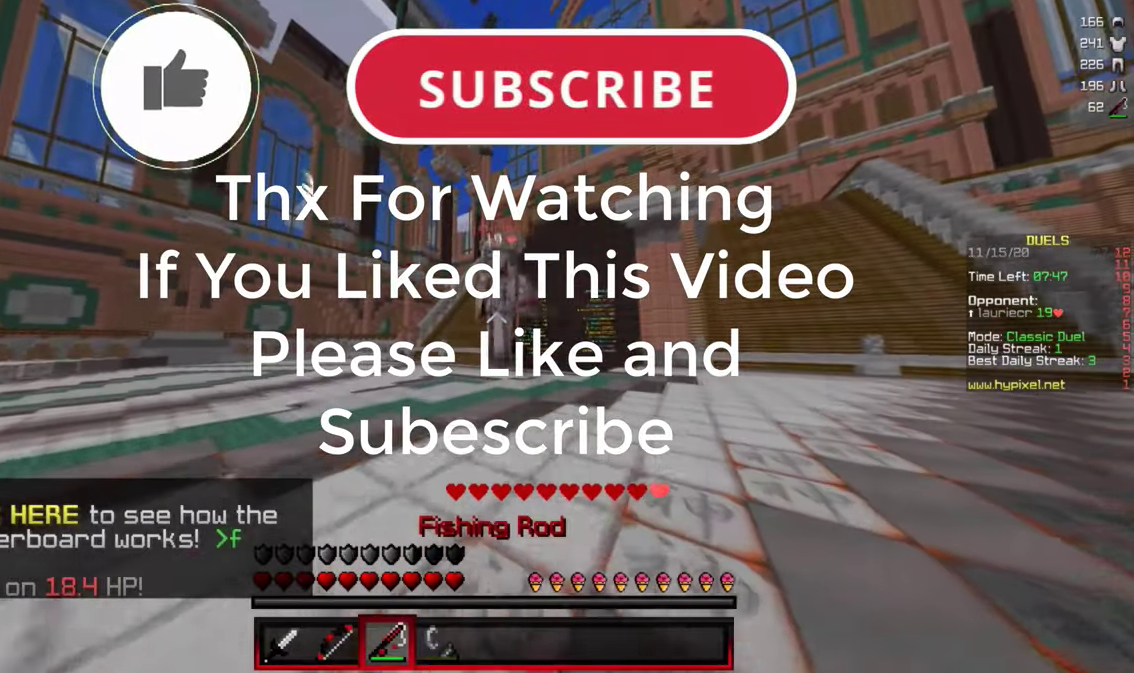
{"keys": ["w"], "mouse": ["left"], "events": [[50, "mouse_left", "down"], [83, "mouse_right", "up"]]}
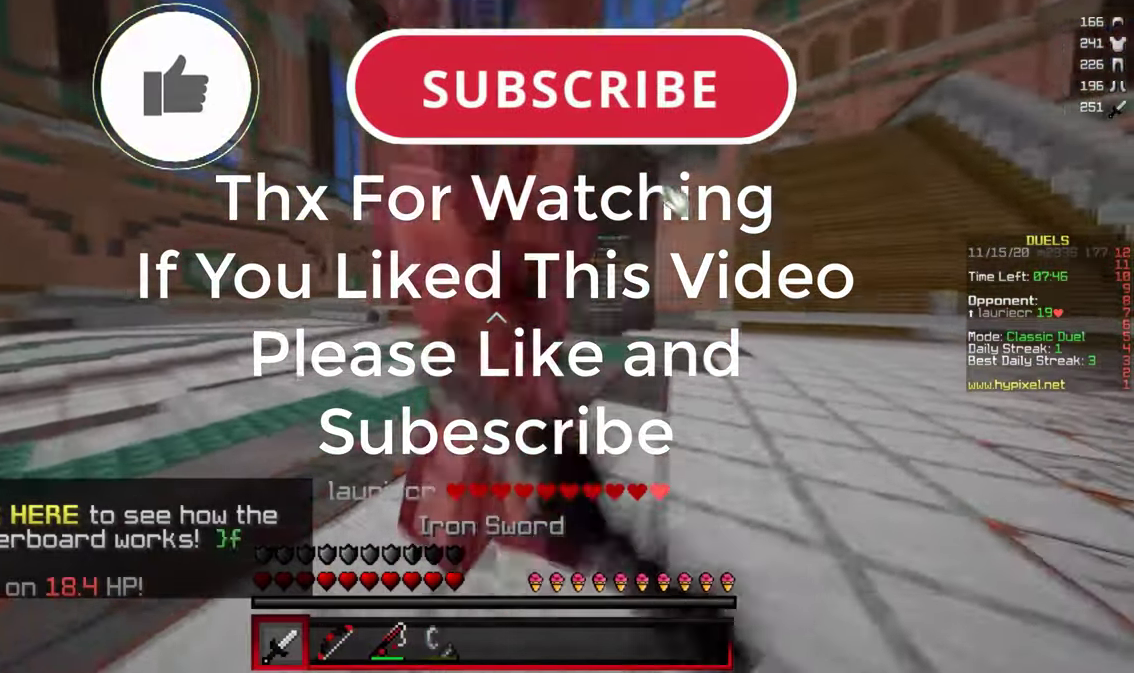
{"keys": ["w"], "mouse": ["left"], "events": []}
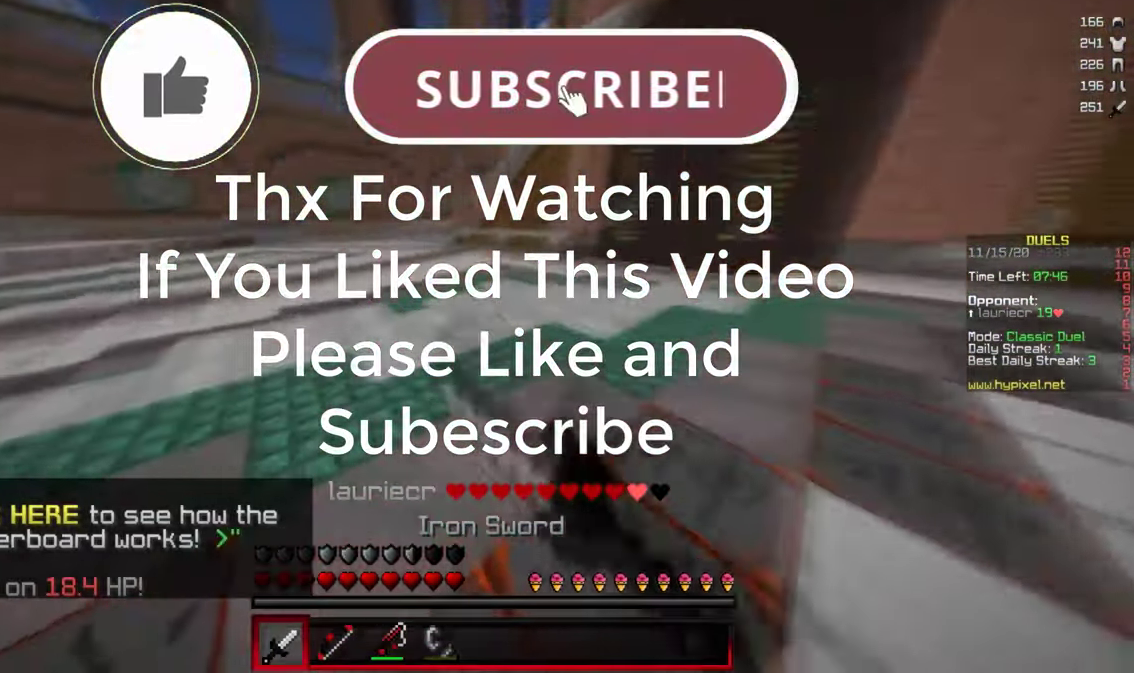
{"keys": ["a", "w"], "mouse": ["left"], "events": [[167, "a", "down"], [300, "mouse_left", "up"], [333, "mouse_left", "down"]]}
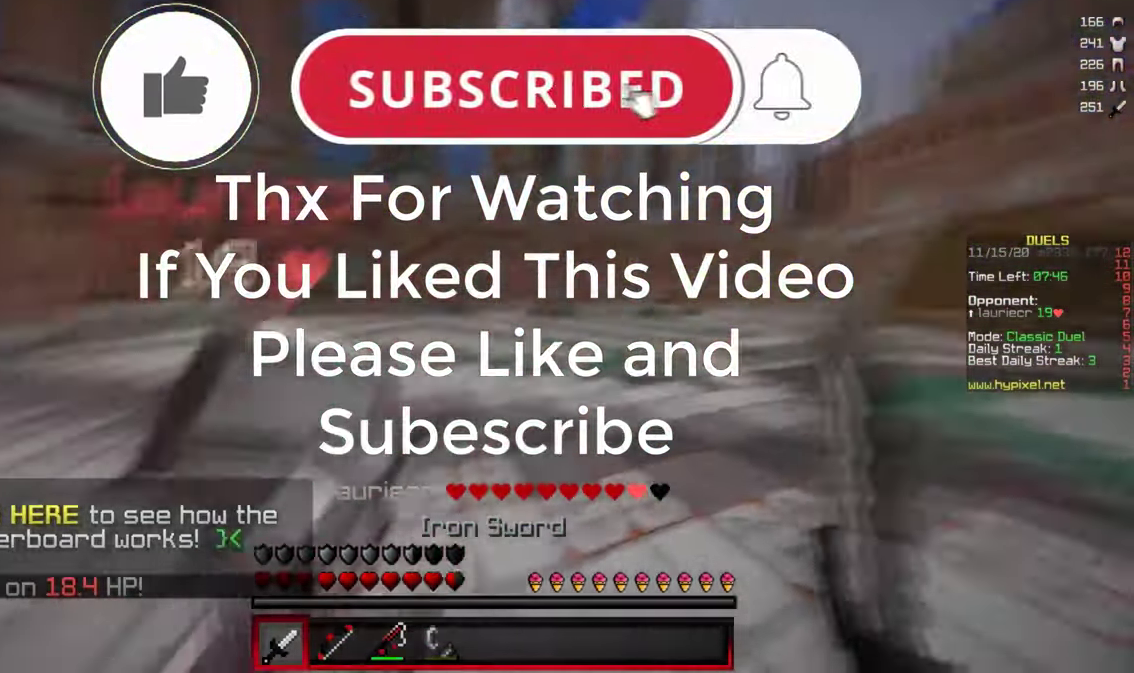
{"keys": ["a", "w"], "mouse": ["left"], "events": [[467, "mouse_left", "up"], [500, "mouse_left", "down"]]}
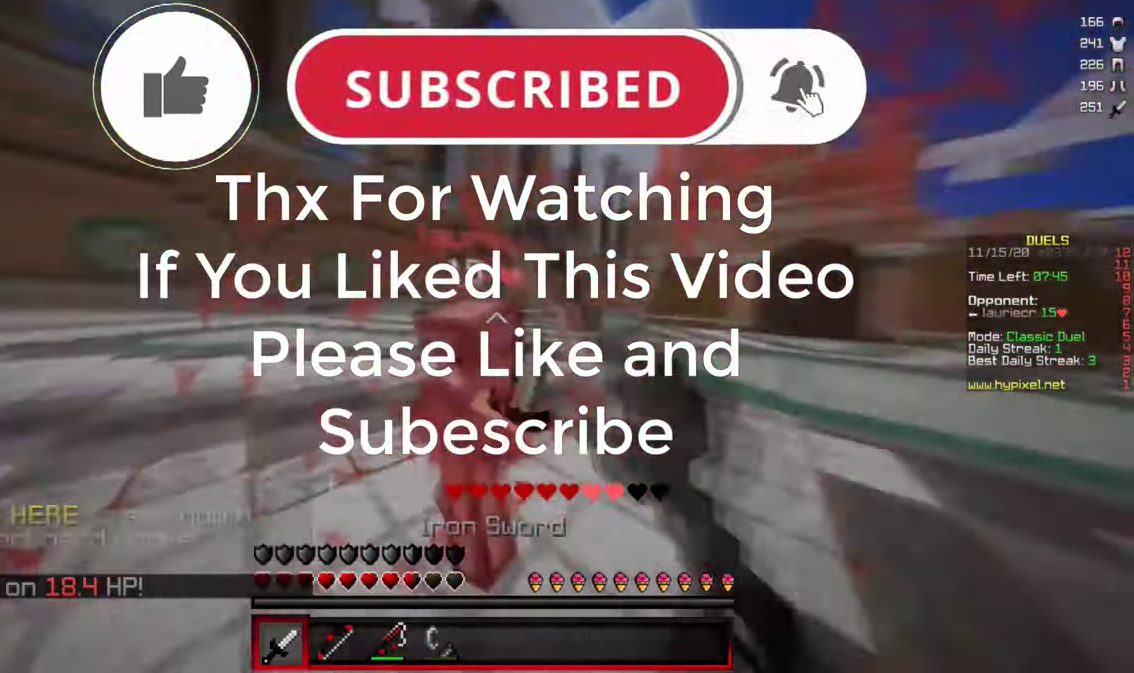
{"keys": ["d", "w"], "mouse": ["left"], "events": [[183, "a", "up"], [367, "d", "down"]]}
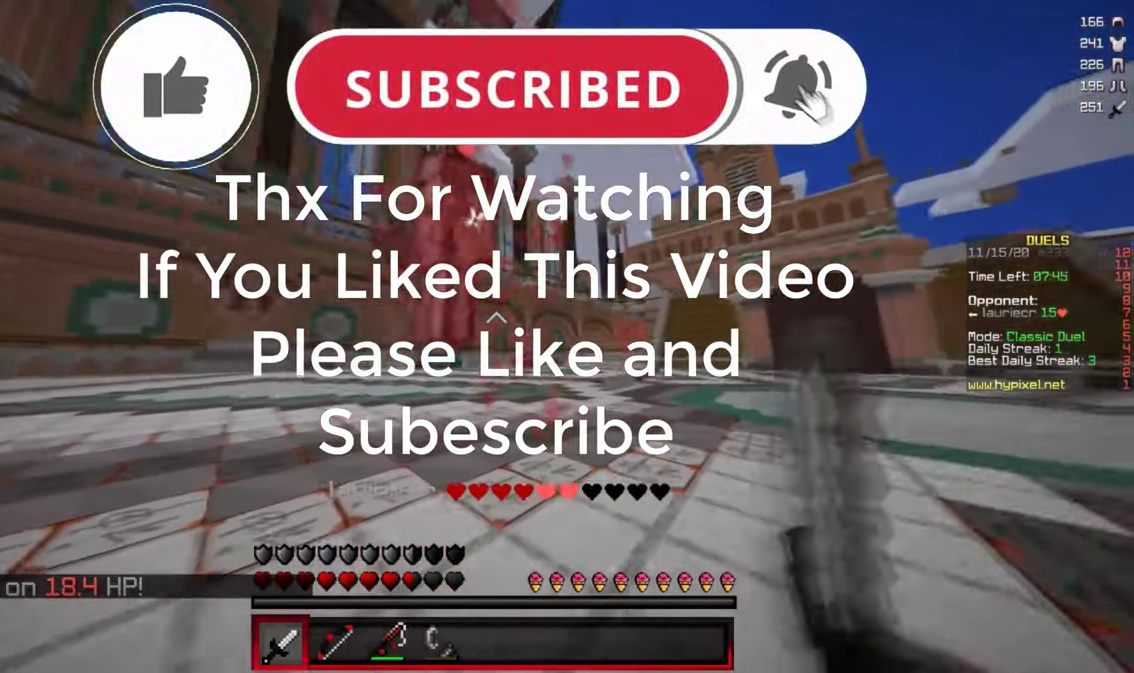
{"keys": ["a", "w"], "mouse": [], "events": [[217, "a", "down"], [283, "d", "up"], [483, "mouse_left", "up"]]}
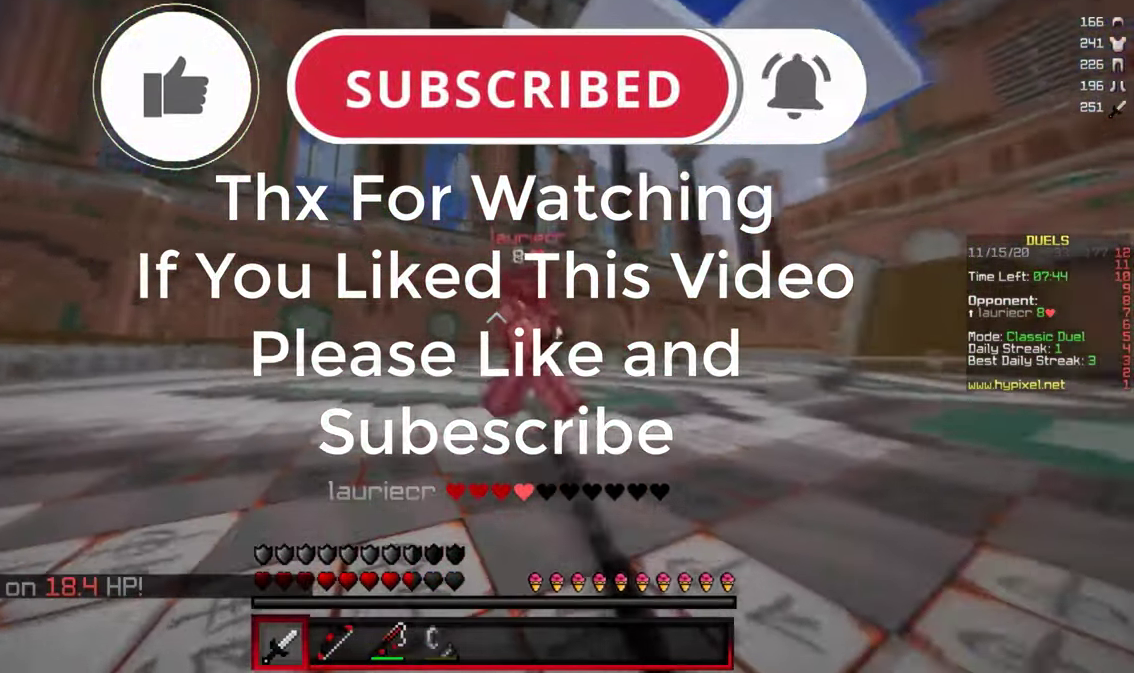
{"keys": ["d", "w"], "mouse": ["left"], "events": [[17, "mouse_left", "down"], [100, "d", "down"], [167, "a", "up"], [317, "mouse_left", "up"], [350, "mouse_left", "down"]]}
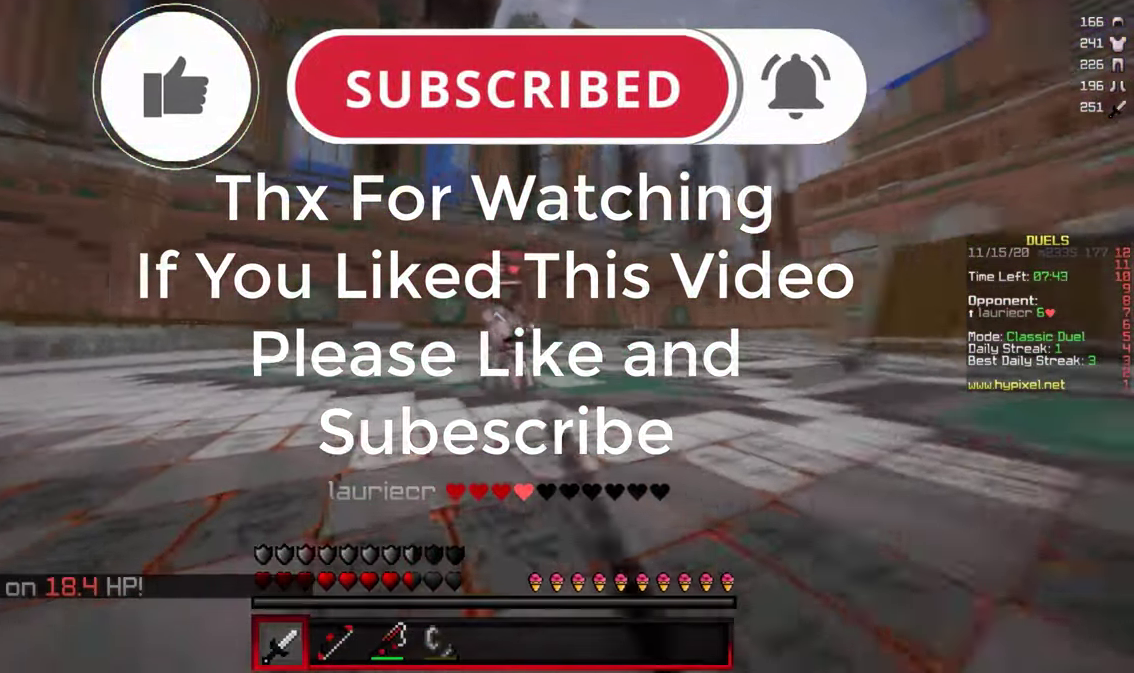
{"keys": ["d", "w"], "mouse": ["left"], "events": [[167, "mouse_left", "up"], [467, "mouse_left", "down"]]}
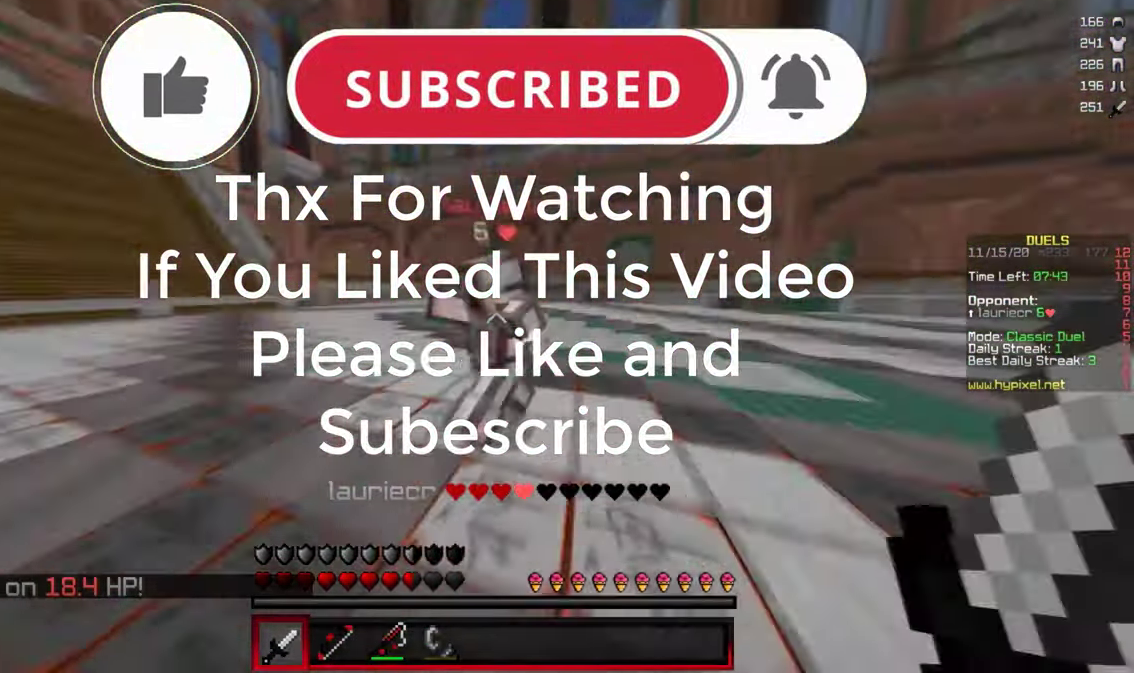
{"keys": ["d", "w"], "mouse": ["left"], "events": []}